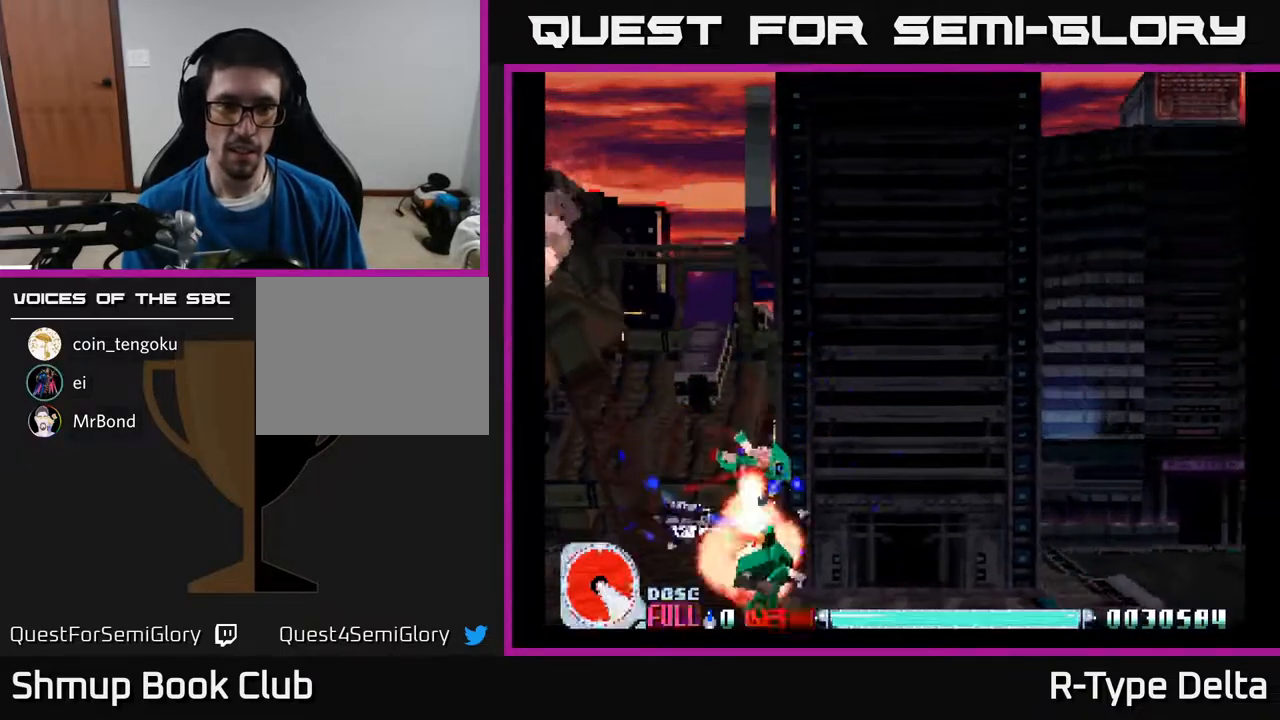
Gameplay with a controller (Xbox layout); each line is a JSON object with the inputs held at the frame after it. "events" lists button and stick changes between this image and that frame as [ms after this image, input, new state], when the widget could be followed in between. Not read: left_stick right_stick.
{"buttons": ["X", "DPAD_UP", "DPAD_RIGHT"], "events": [[283, "DPAD_UP", "down"], [500, "DPAD_RIGHT", "down"]]}
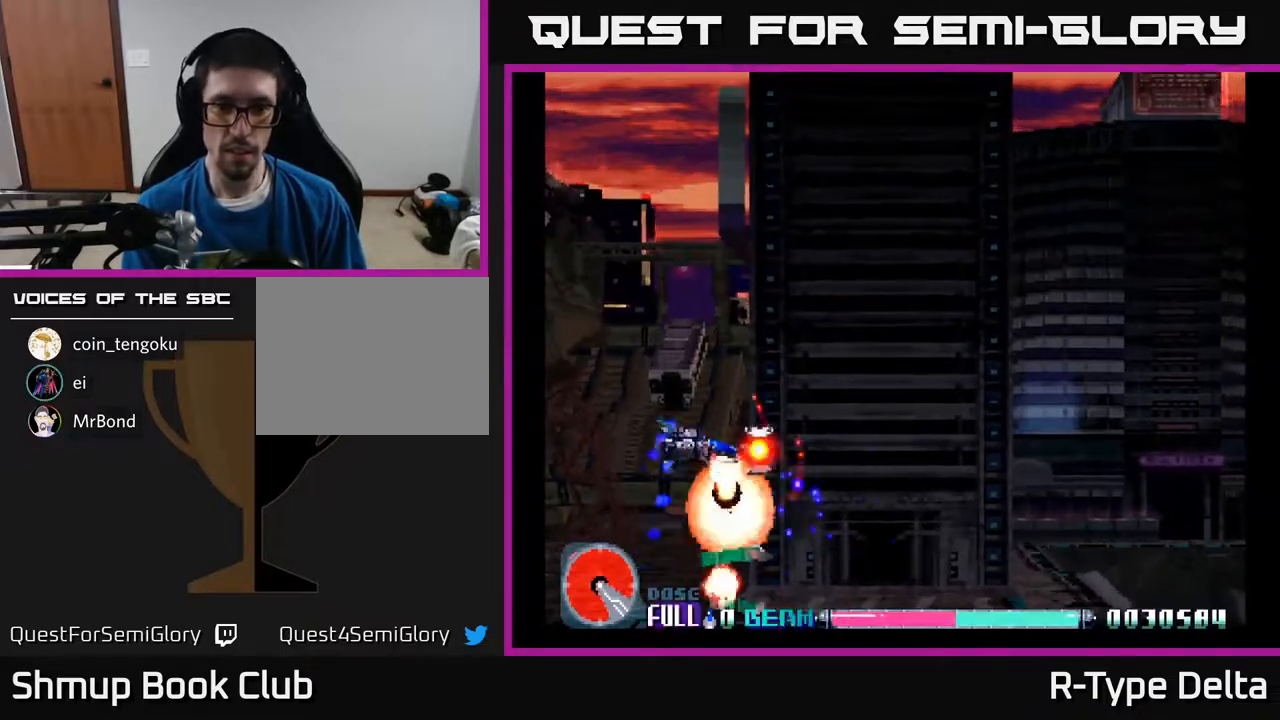
{"buttons": ["X"], "events": [[250, "DPAD_UP", "up"], [467, "DPAD_RIGHT", "up"]]}
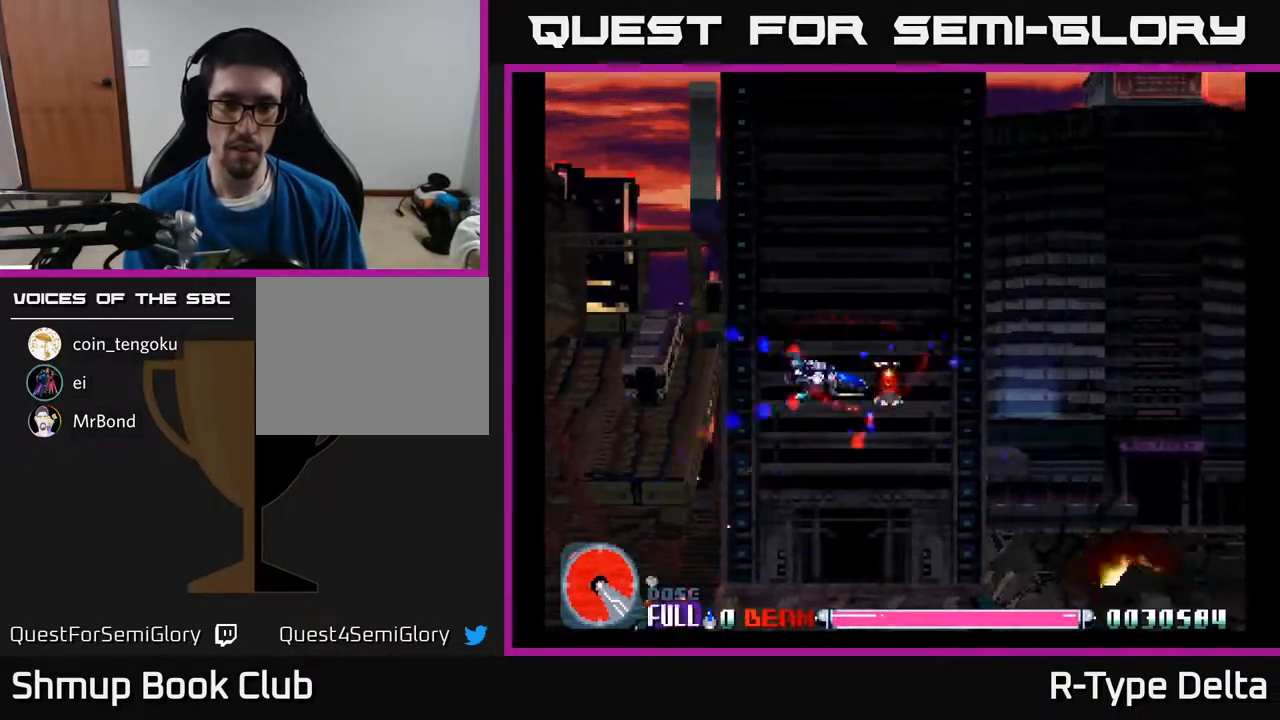
{"buttons": ["X", "DPAD_DOWN"], "events": [[33, "DPAD_UP", "down"], [50, "DPAD_LEFT", "down"], [150, "DPAD_UP", "up"], [183, "DPAD_LEFT", "up"], [233, "DPAD_DOWN", "down"]]}
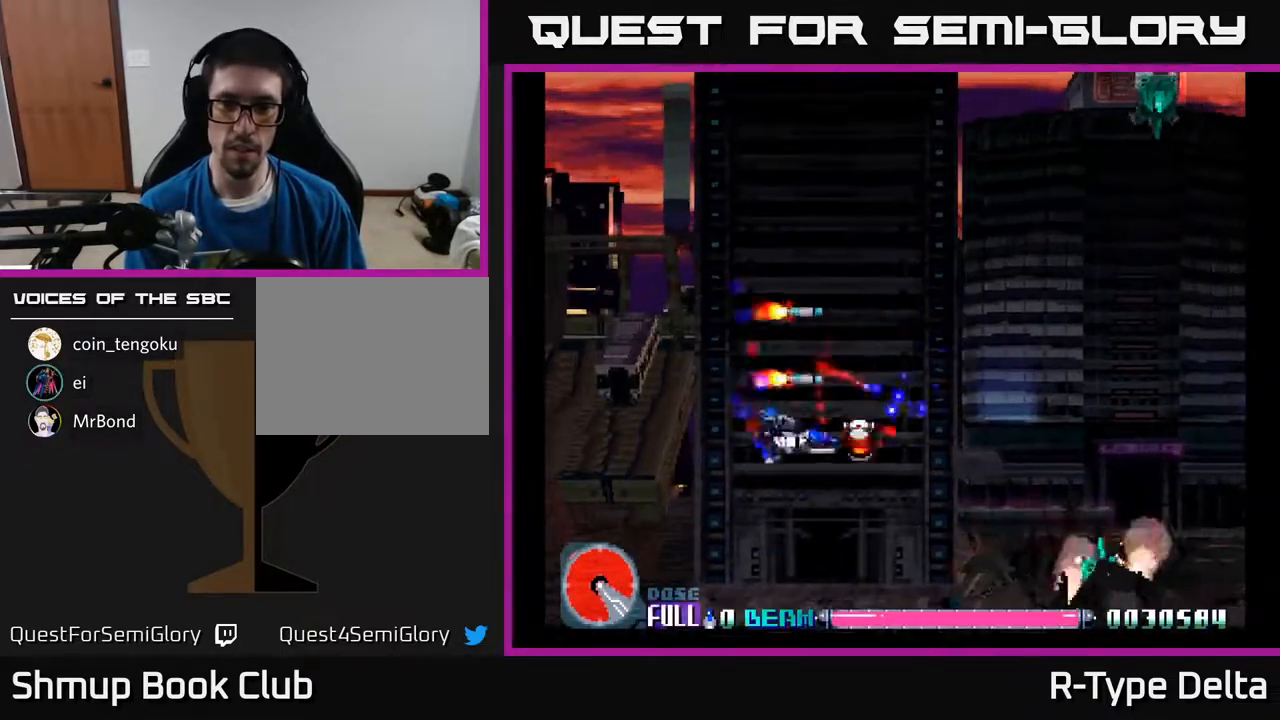
{"buttons": ["X", "DPAD_UP"], "events": [[100, "DPAD_RIGHT", "down"], [117, "DPAD_DOWN", "up"], [183, "DPAD_RIGHT", "up"], [183, "DPAD_UP", "down"], [283, "DPAD_UP", "up"], [333, "DPAD_RIGHT", "down"], [383, "DPAD_UP", "down"], [400, "DPAD_RIGHT", "up"]]}
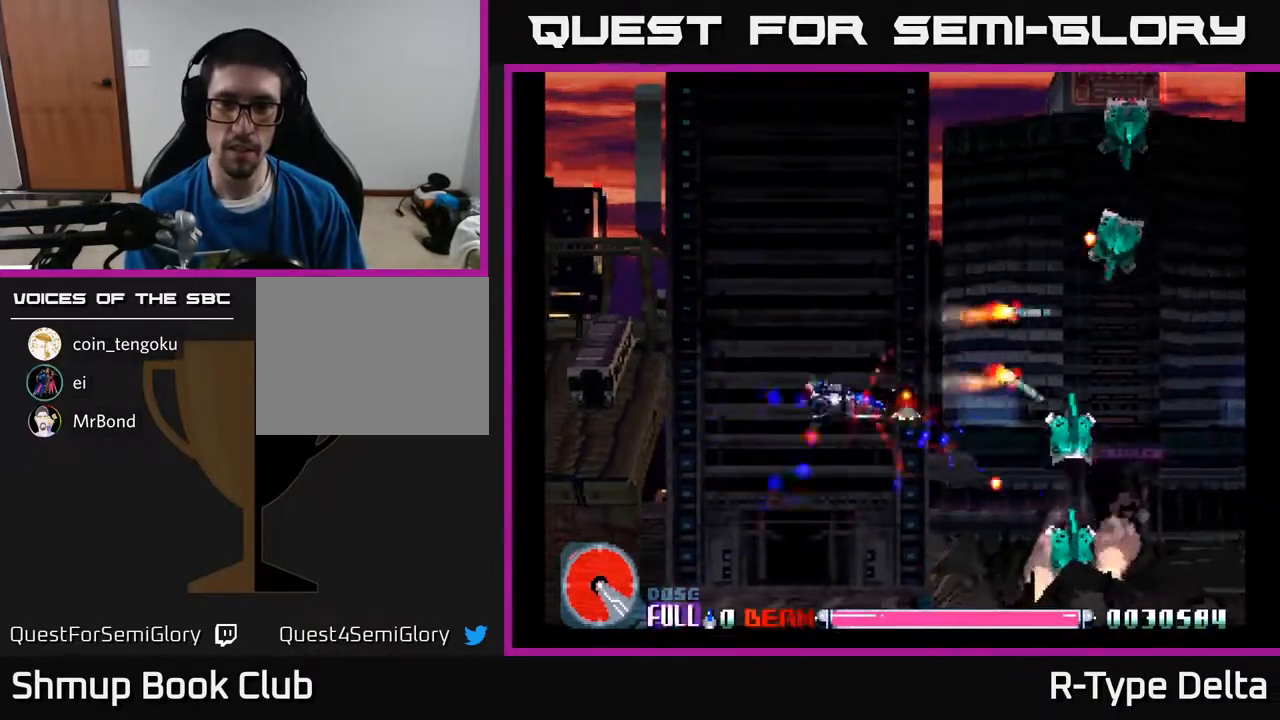
{"buttons": ["X"], "events": [[100, "DPAD_UP", "up"], [250, "DPAD_LEFT", "down"], [250, "DPAD_UP", "down"], [267, "DPAD_LEFT", "up"], [283, "DPAD_UP", "up"], [300, "DPAD_RIGHT", "down"], [433, "DPAD_UP", "down"], [467, "DPAD_UP", "up"], [500, "DPAD_RIGHT", "up"]]}
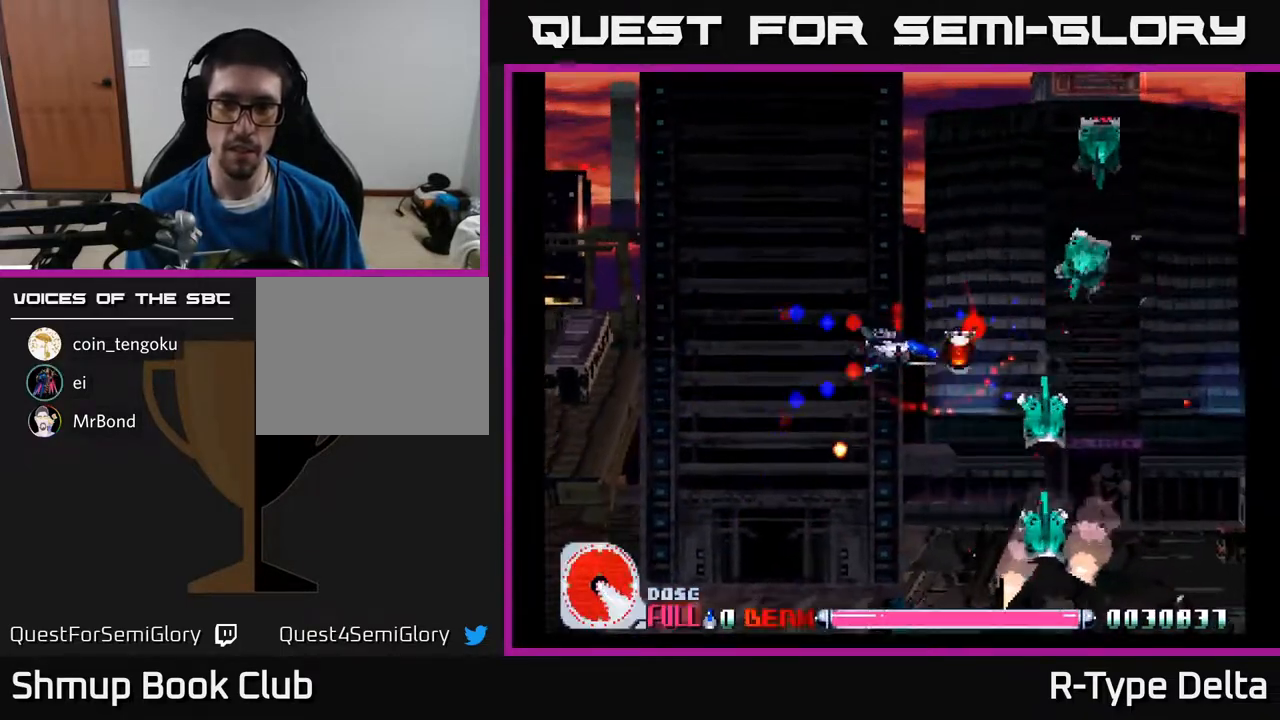
{"buttons": ["X"], "events": [[50, "DPAD_LEFT", "down"], [83, "DPAD_UP", "down"], [133, "DPAD_UP", "up"], [200, "DPAD_LEFT", "up"], [233, "DPAD_RIGHT", "down"], [417, "DPAD_RIGHT", "up"]]}
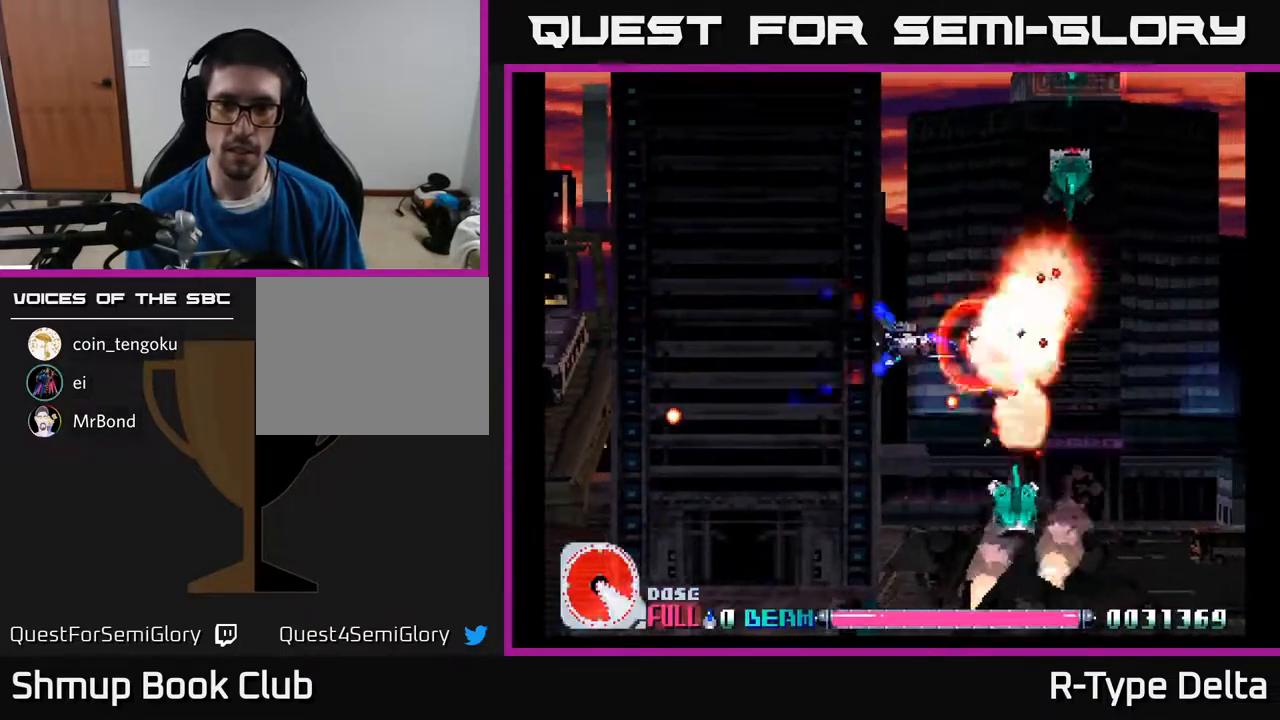
{"buttons": ["X", "DPAD_UP", "DPAD_LEFT"], "events": [[183, "DPAD_LEFT", "down"], [267, "DPAD_UP", "down"]]}
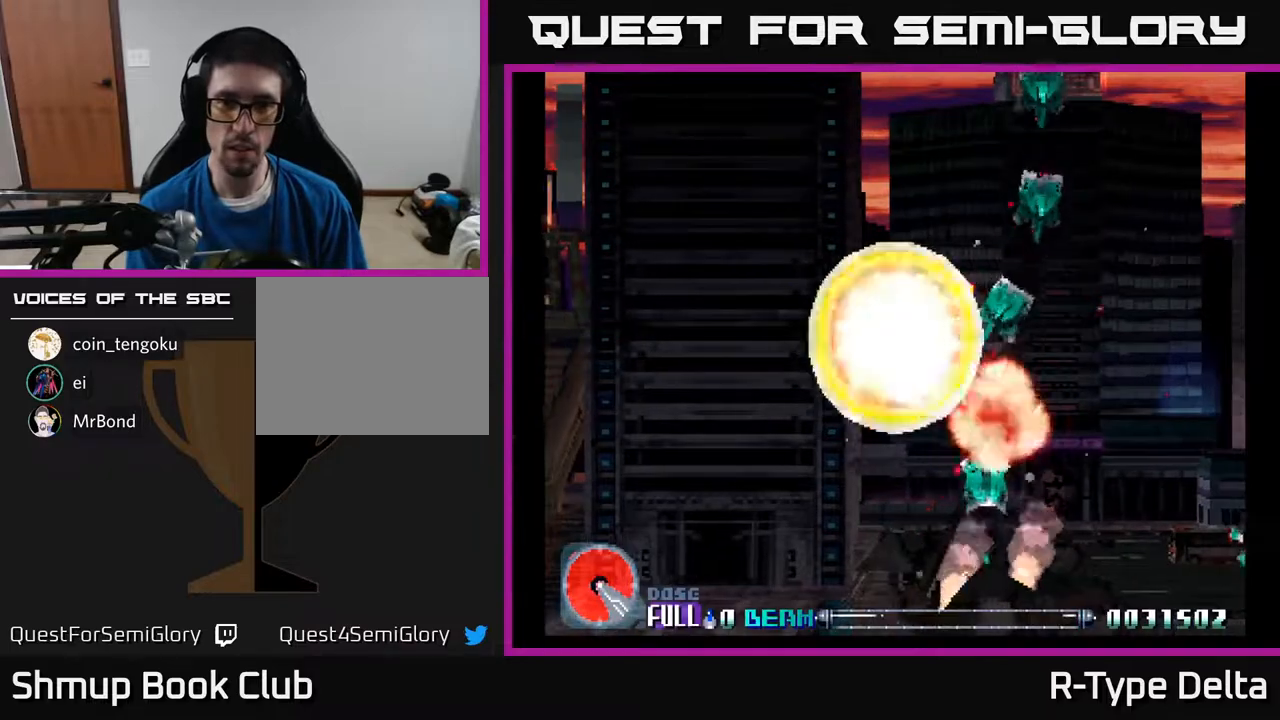
{"buttons": [], "events": [[133, "DPAD_UP", "up"], [167, "DPAD_LEFT", "up"], [300, "X", "up"], [367, "X", "down"], [483, "X", "up"]]}
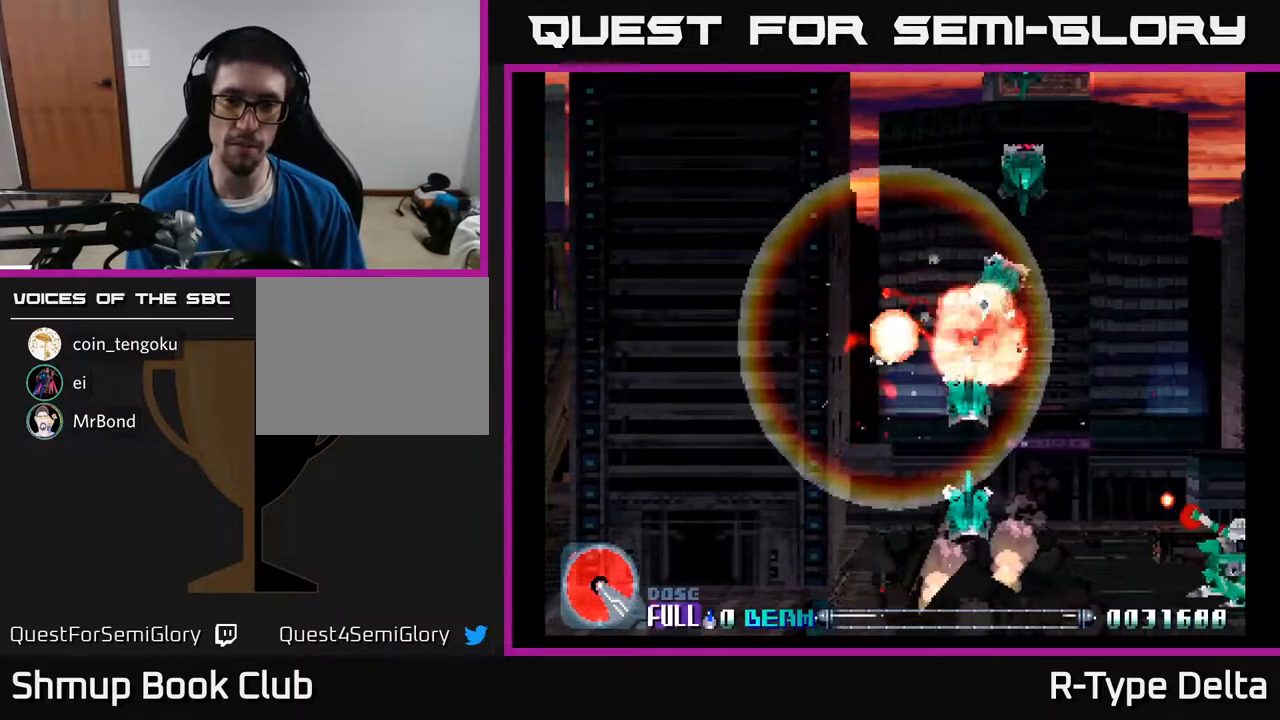
{"buttons": ["X"], "events": [[33, "X", "down"], [167, "X", "up"], [233, "X", "down"], [367, "X", "up"], [450, "X", "down"]]}
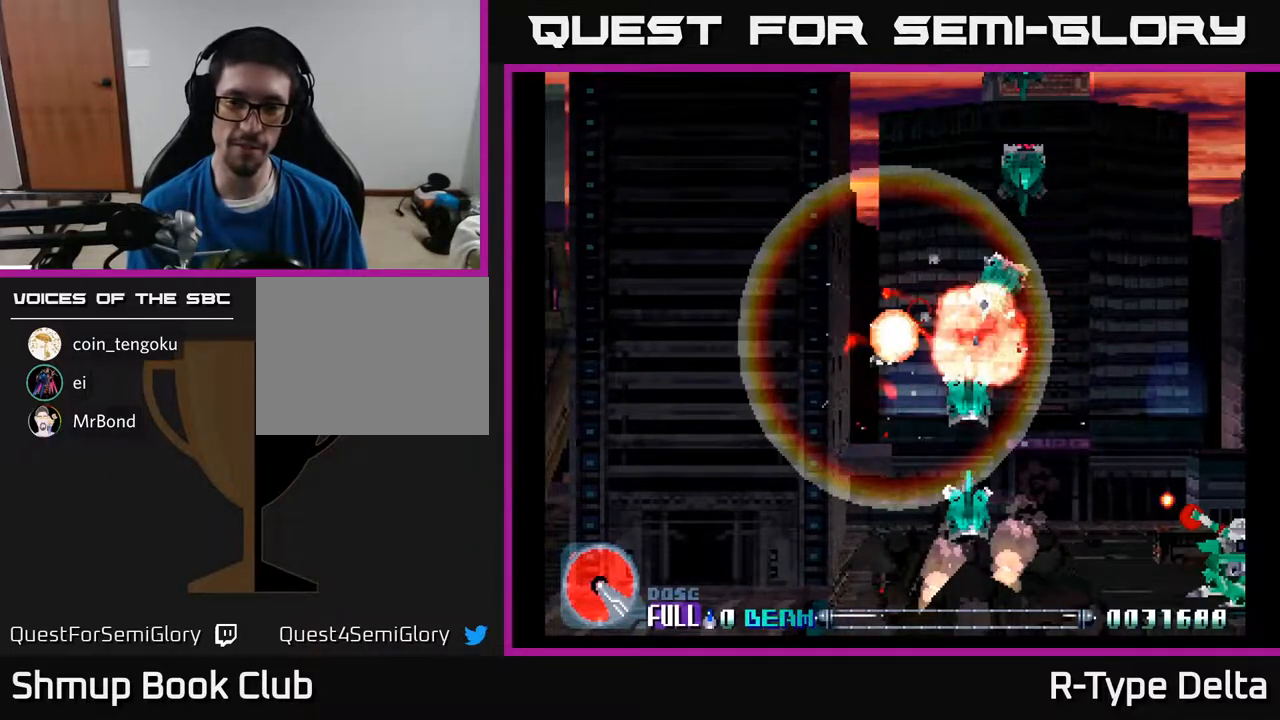
{"buttons": ["X"], "events": [[100, "X", "up"], [183, "X", "down"], [350, "X", "up"], [417, "X", "down"]]}
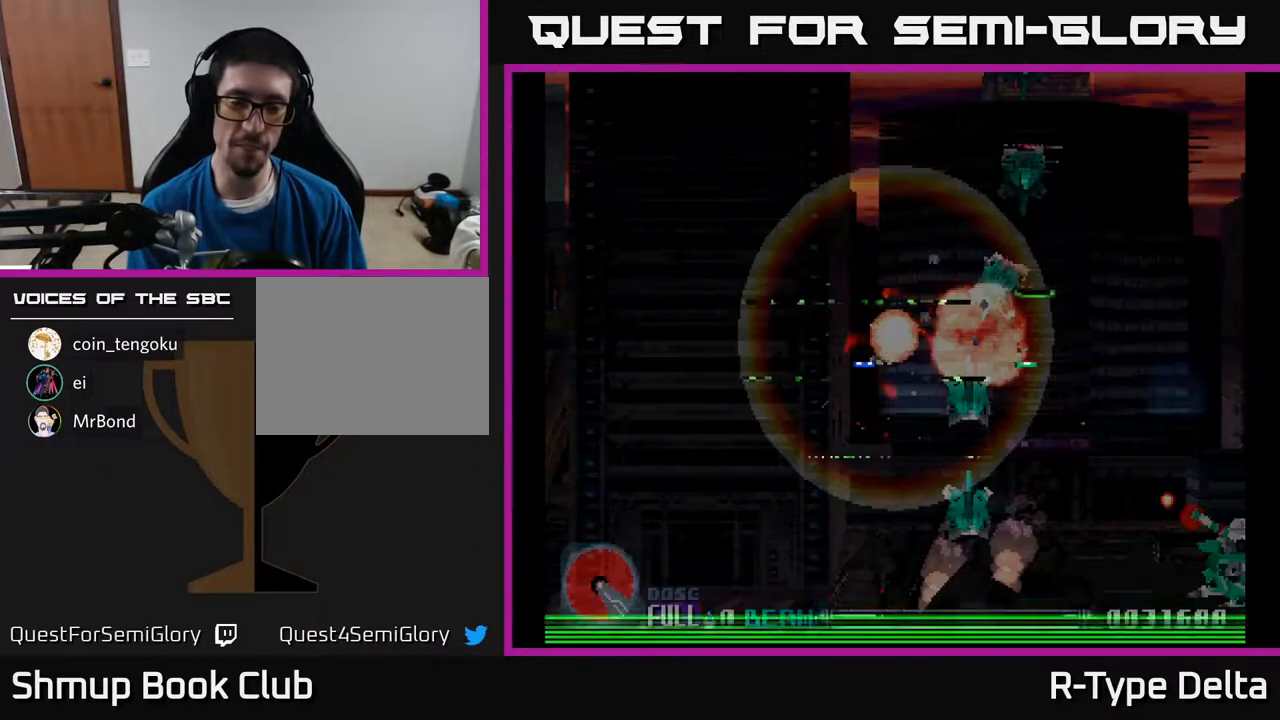
{"buttons": [], "events": [[367, "X", "up"]]}
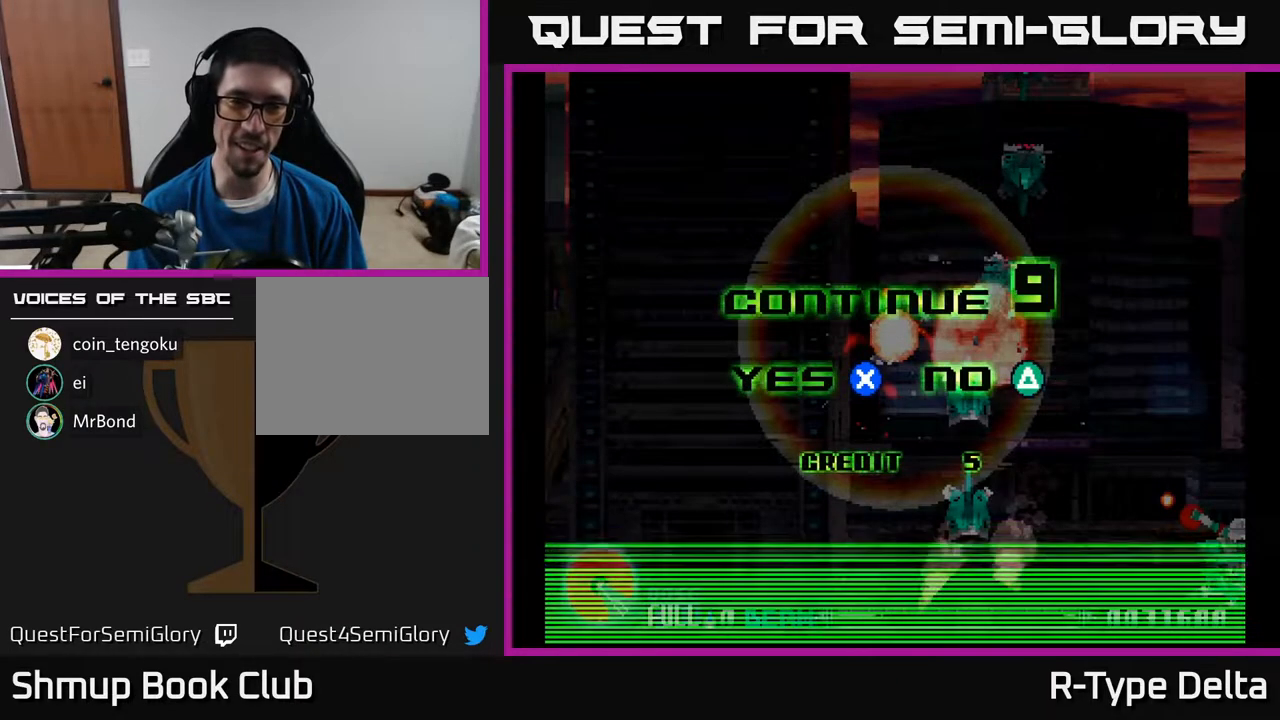
{"buttons": [], "events": []}
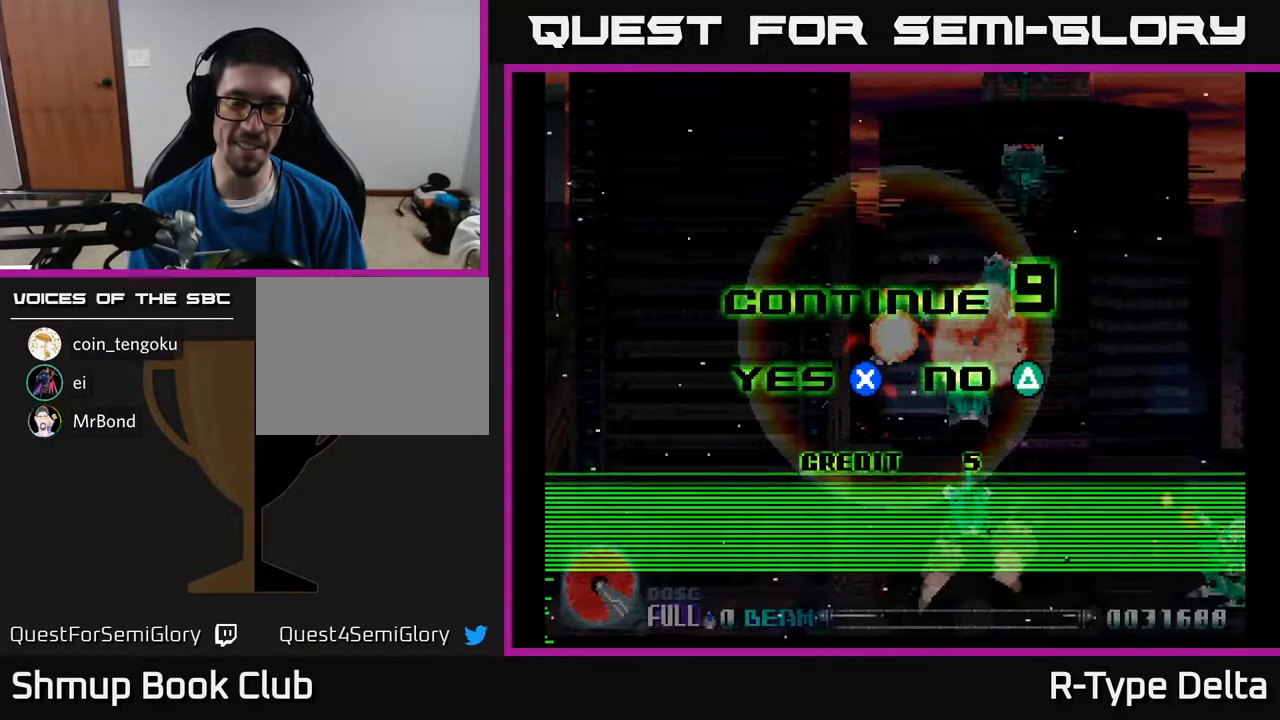
{"buttons": [], "events": [[333, "Y", "down"], [450, "Y", "up"]]}
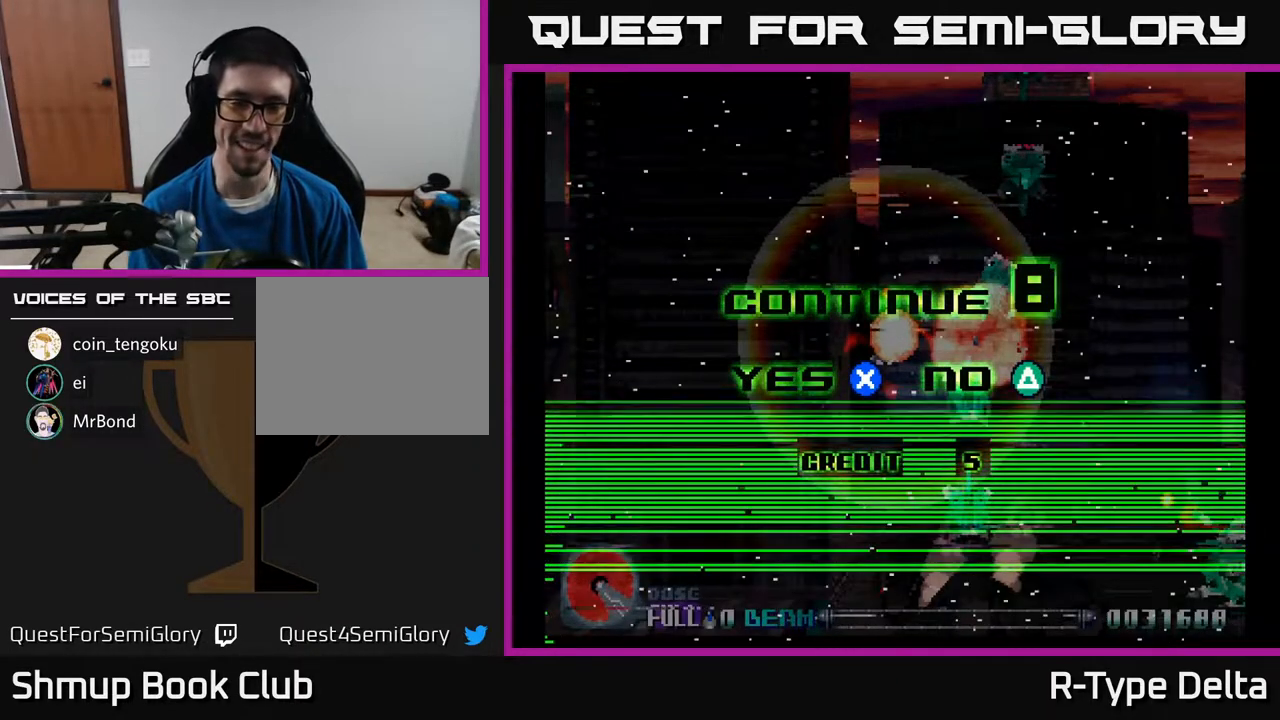
{"buttons": [], "events": []}
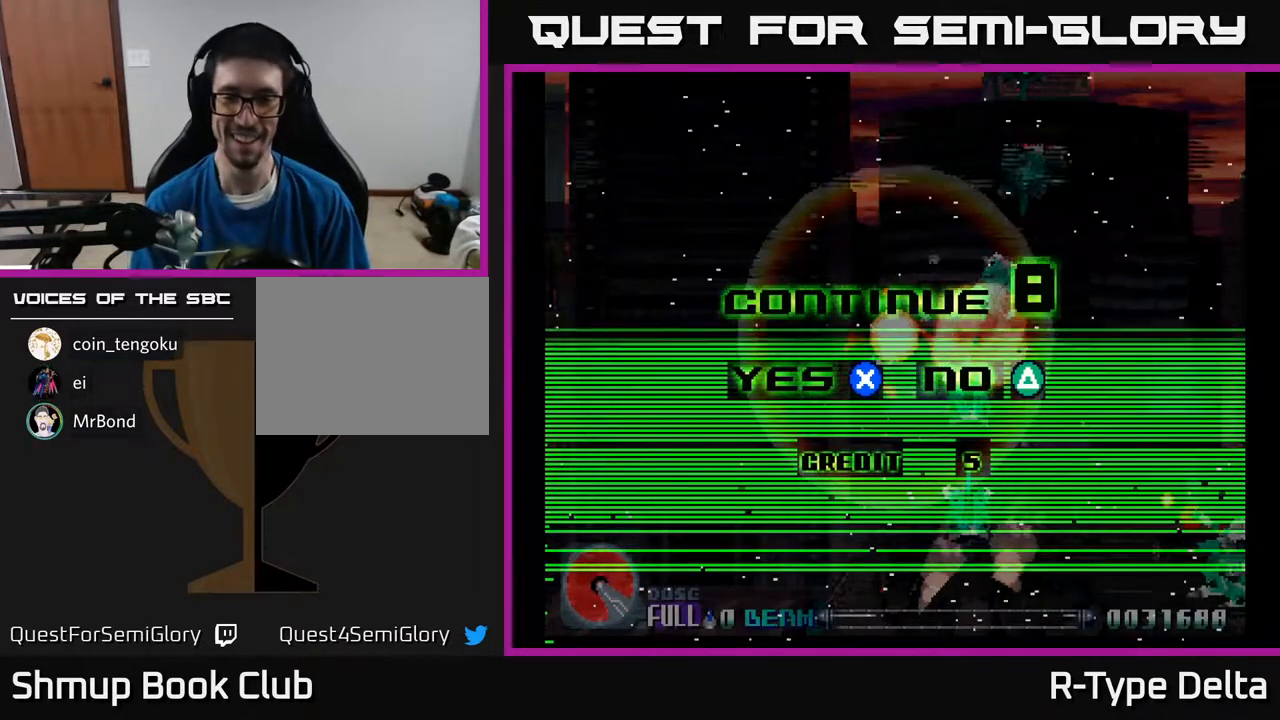
{"buttons": [], "events": []}
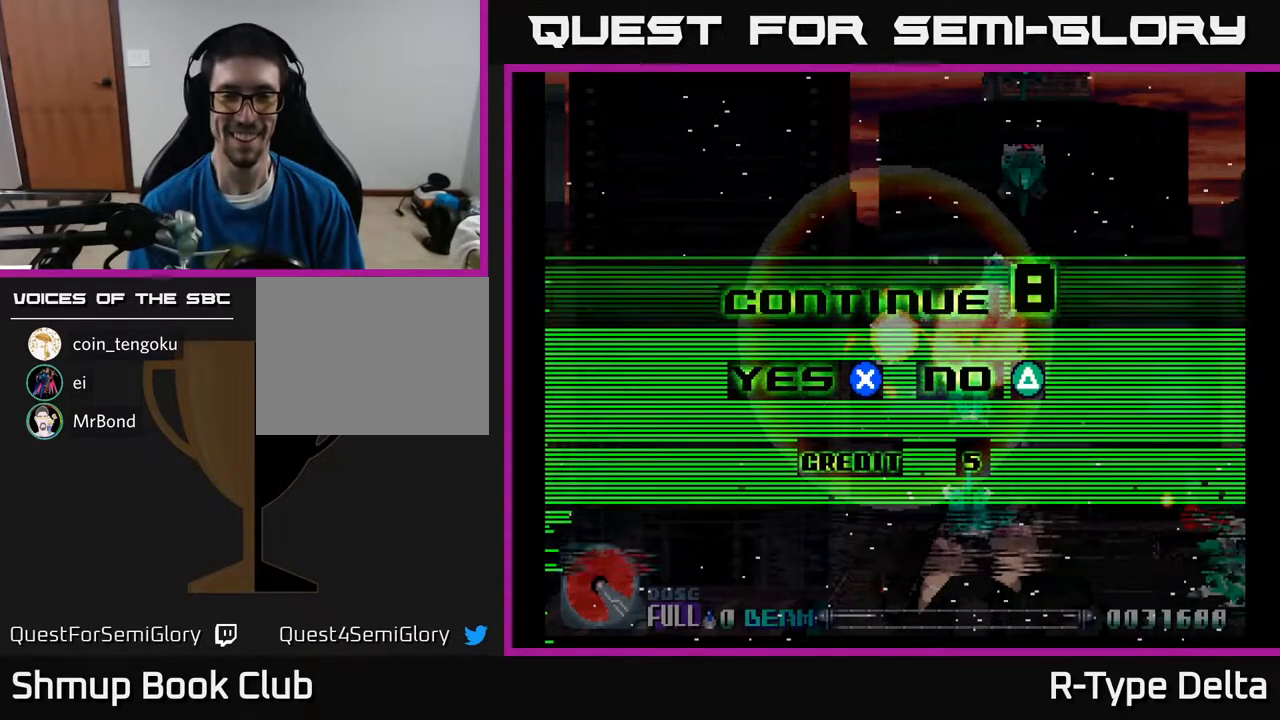
{"buttons": [], "events": [[267, "Y", "down"], [367, "Y", "up"]]}
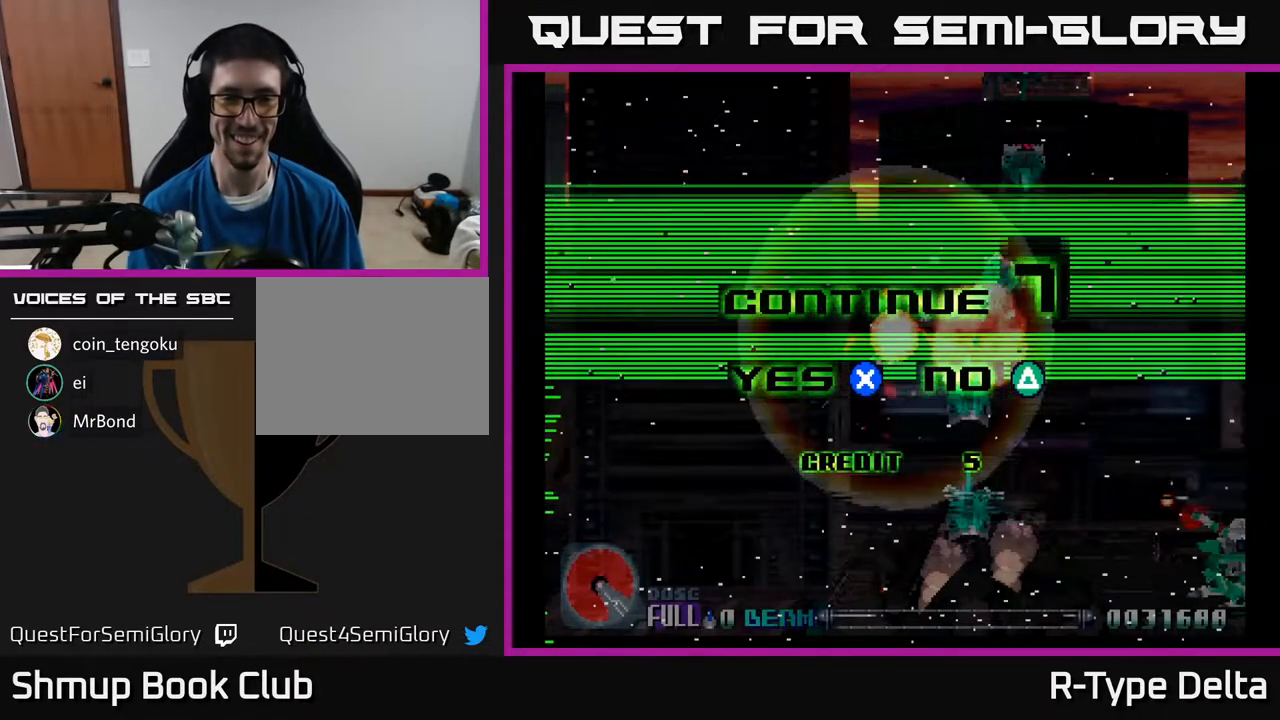
{"buttons": ["Y"], "events": [[167, "Y", "down"], [267, "Y", "up"], [333, "Y", "down"], [400, "Y", "up"], [483, "Y", "down"]]}
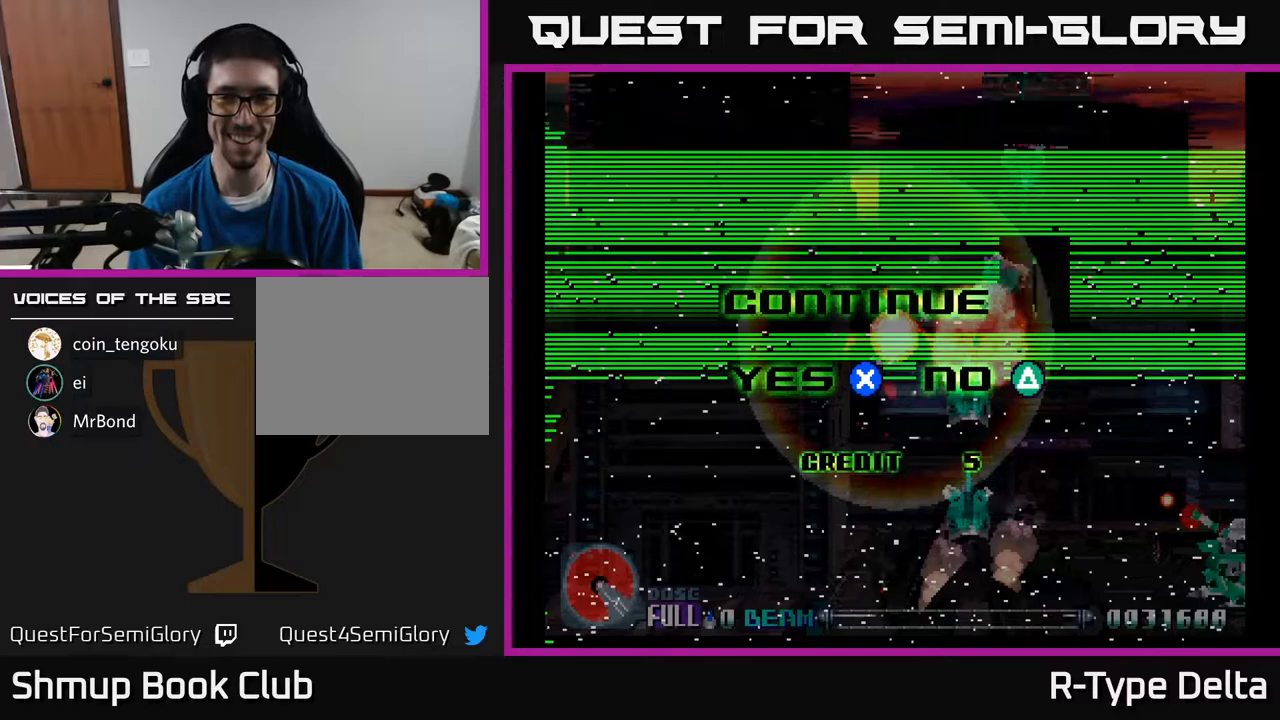
{"buttons": [], "events": [[33, "Y", "up"], [117, "Y", "down"], [183, "Y", "up"], [250, "Y", "down"], [317, "Y", "up"], [417, "Y", "down"], [483, "Y", "up"]]}
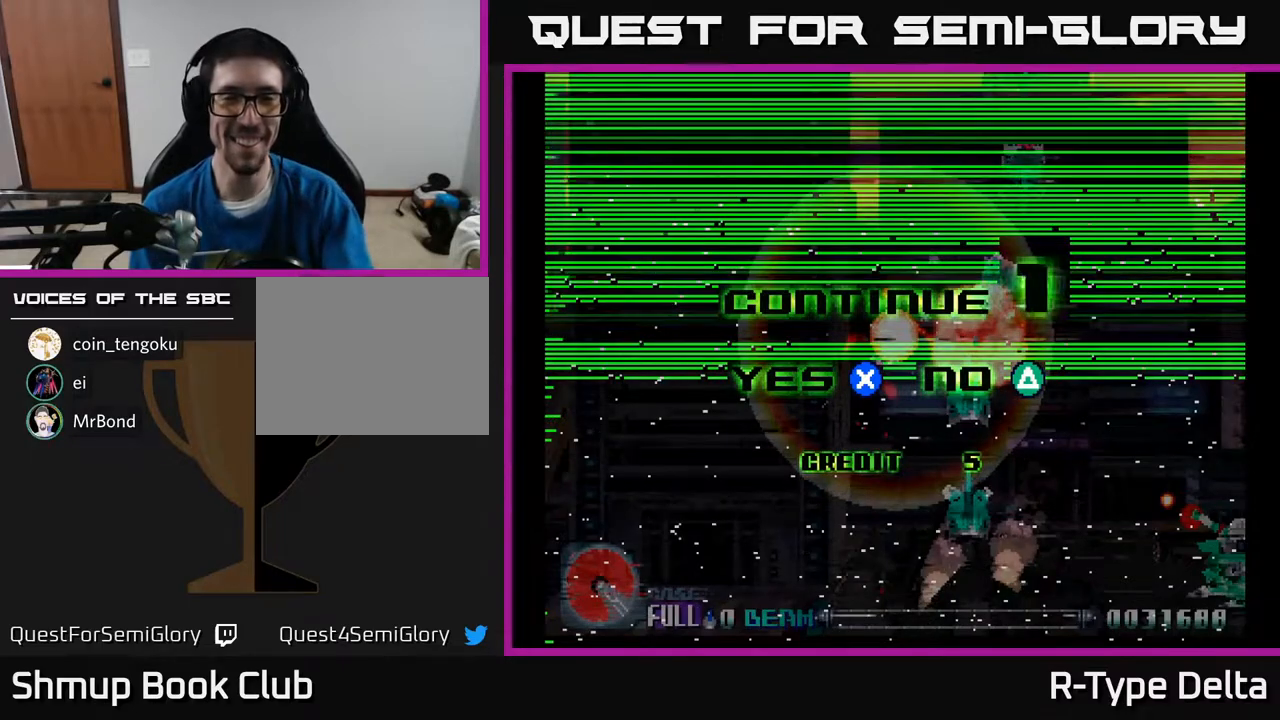
{"buttons": [], "events": [[67, "Y", "down"], [133, "Y", "up"], [217, "Y", "down"], [317, "Y", "up"], [383, "Y", "down"], [500, "Y", "up"]]}
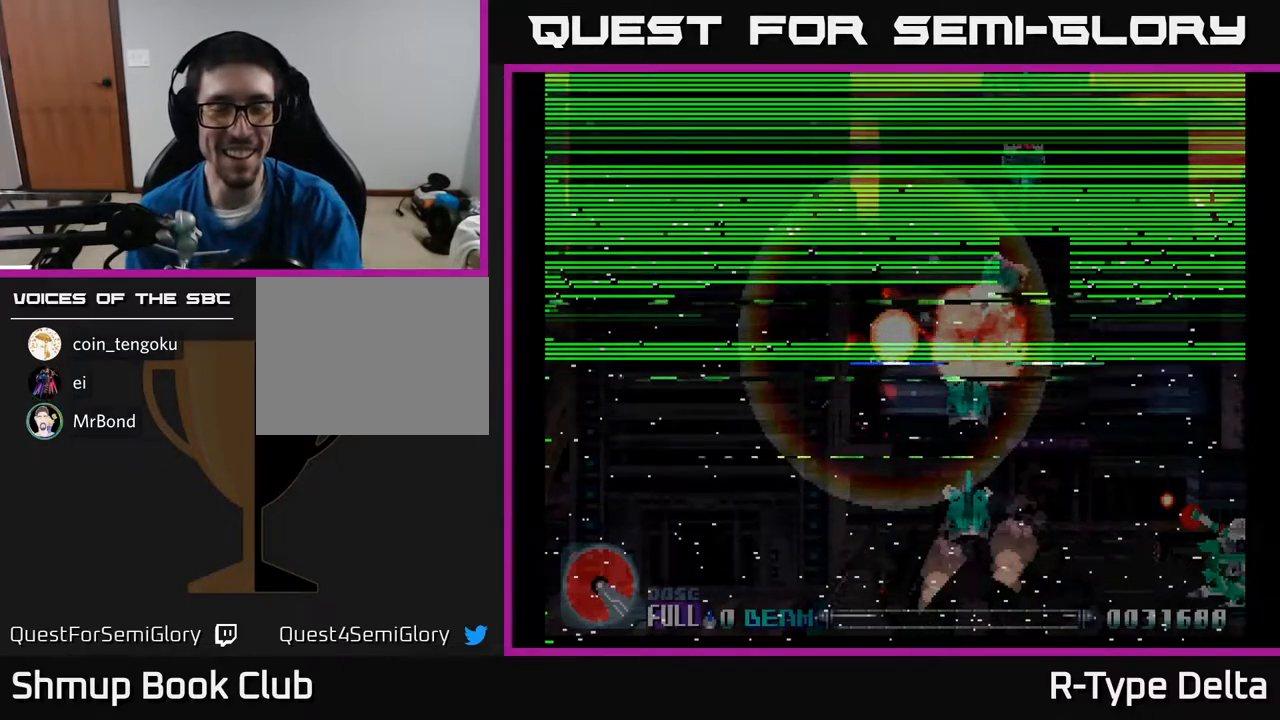
{"buttons": [], "events": [[83, "Y", "down"], [217, "Y", "up"], [300, "Y", "down"], [433, "Y", "up"]]}
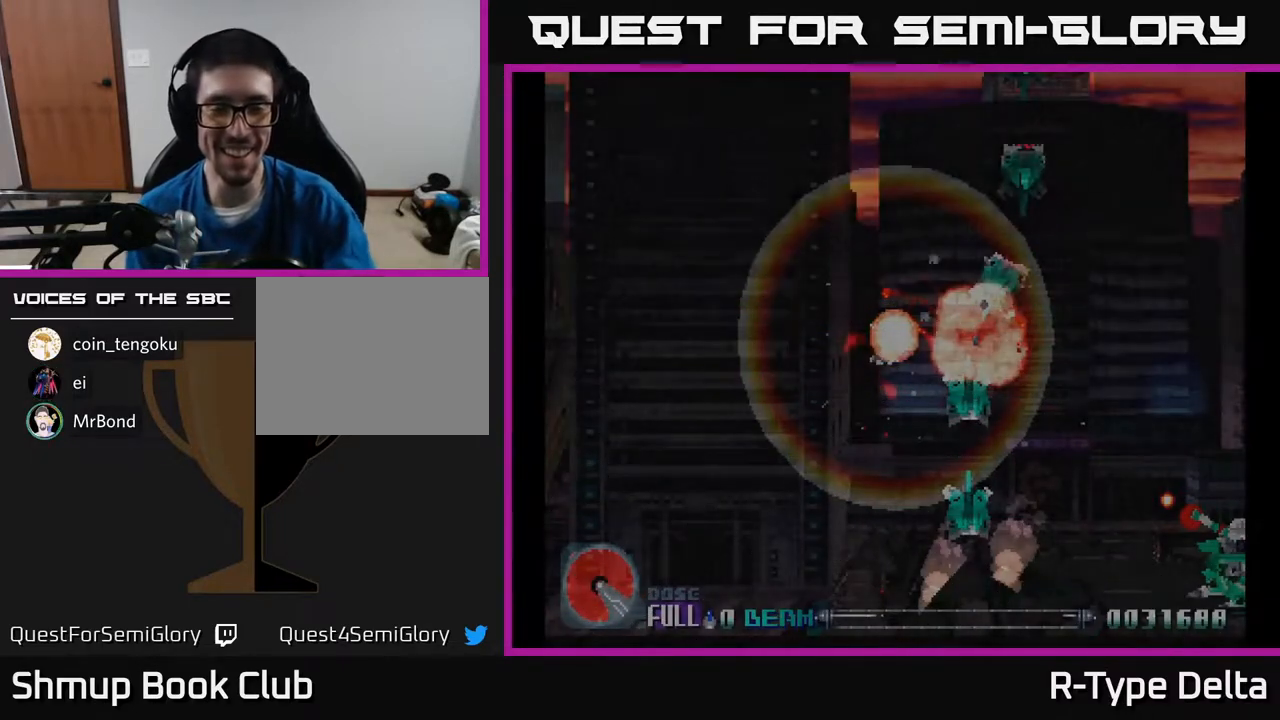
{"buttons": [], "events": [[17, "Y", "down"], [133, "Y", "up"]]}
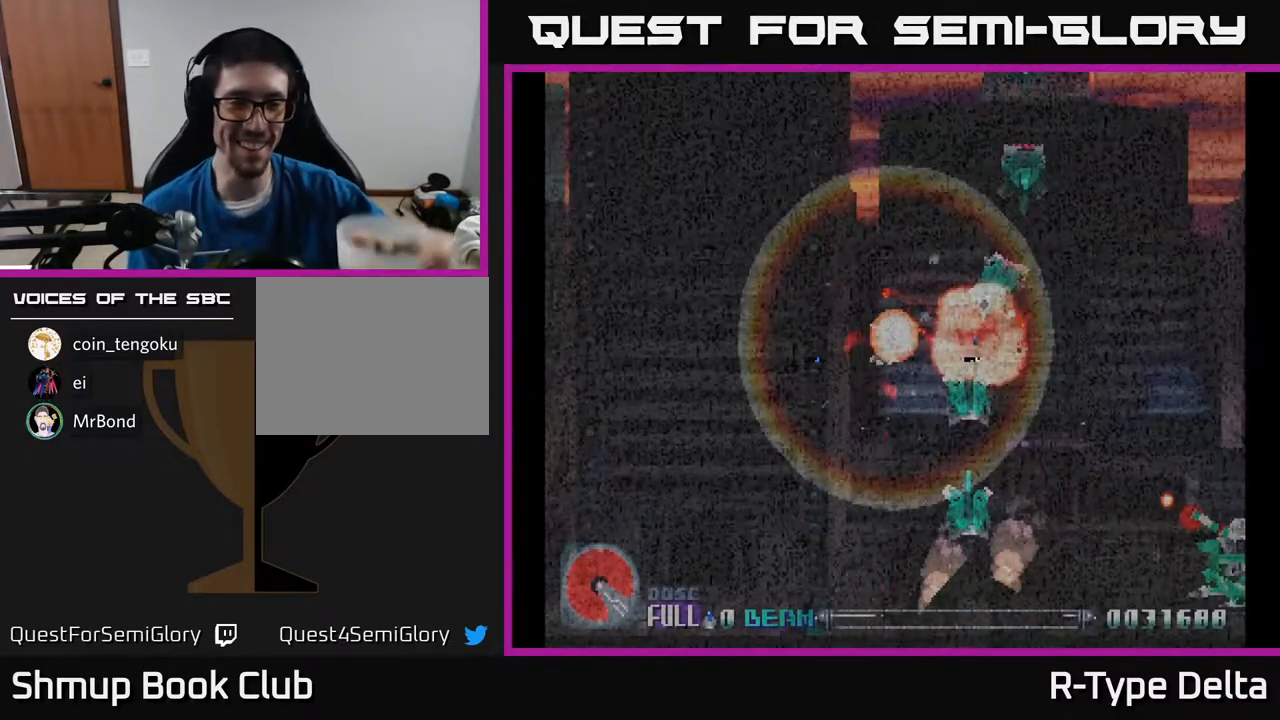
{"buttons": [], "events": []}
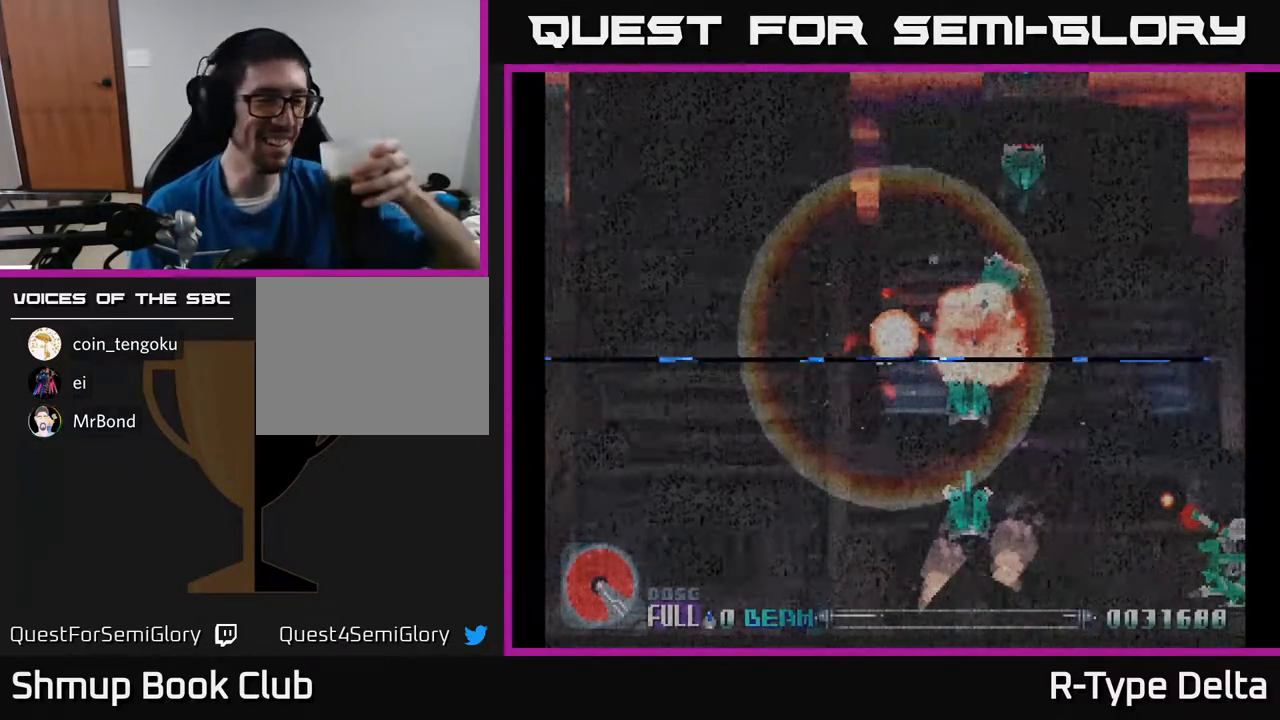
{"buttons": [], "events": []}
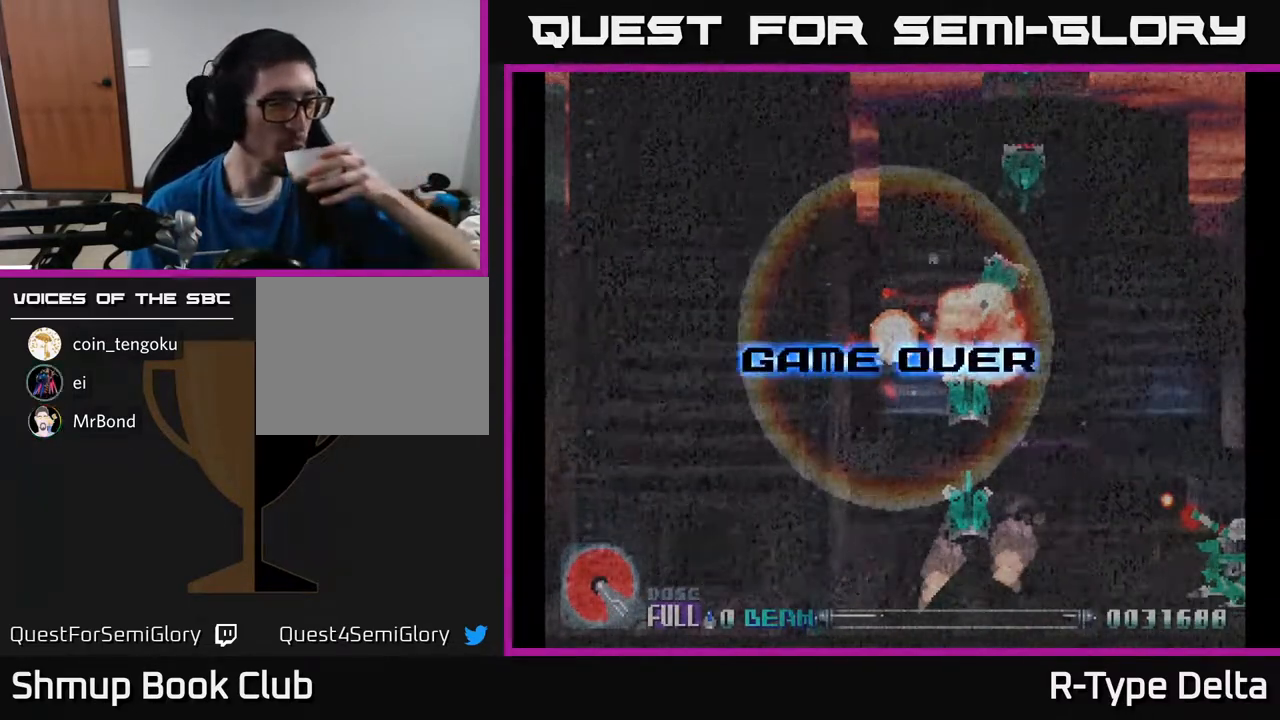
{"buttons": [], "events": []}
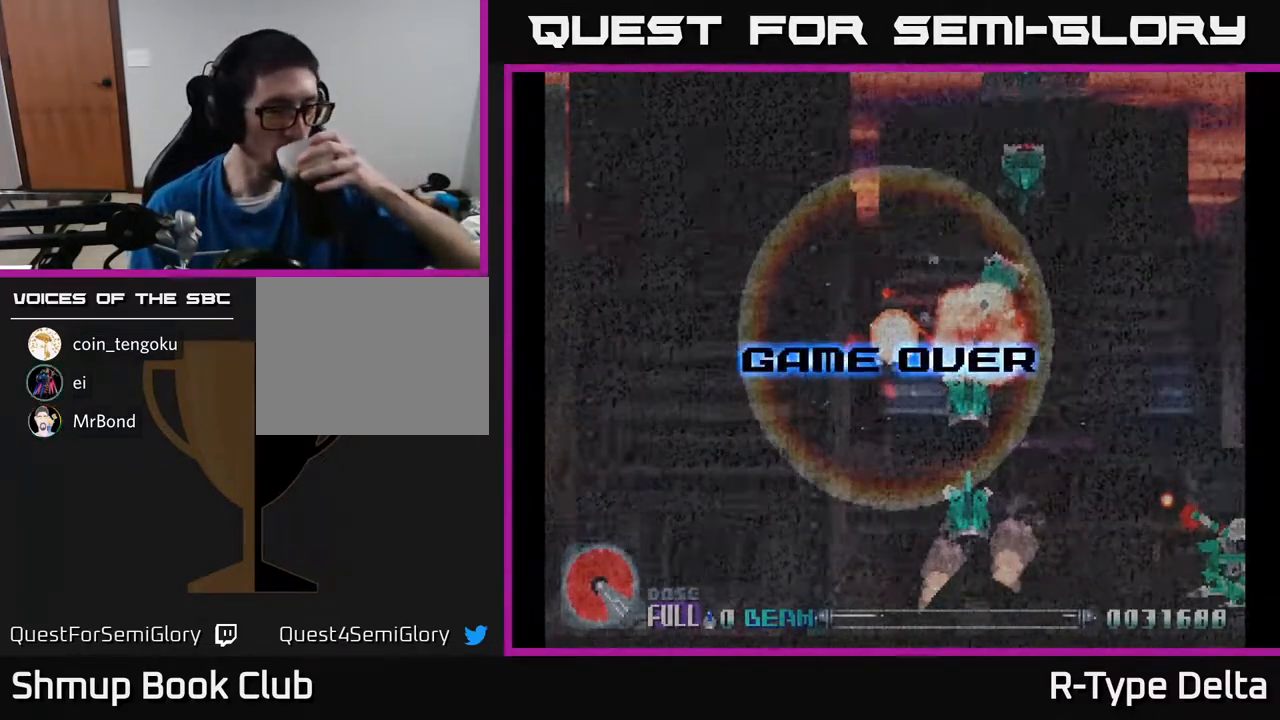
{"buttons": [], "events": []}
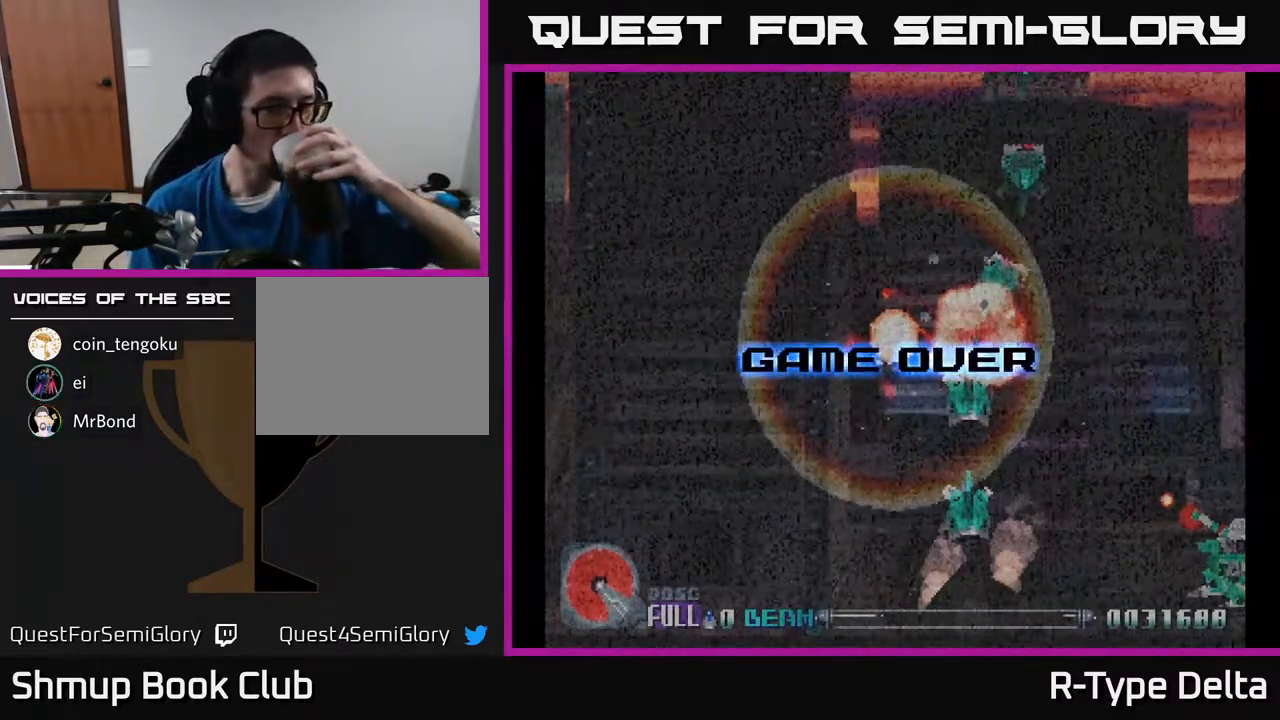
{"buttons": [], "events": []}
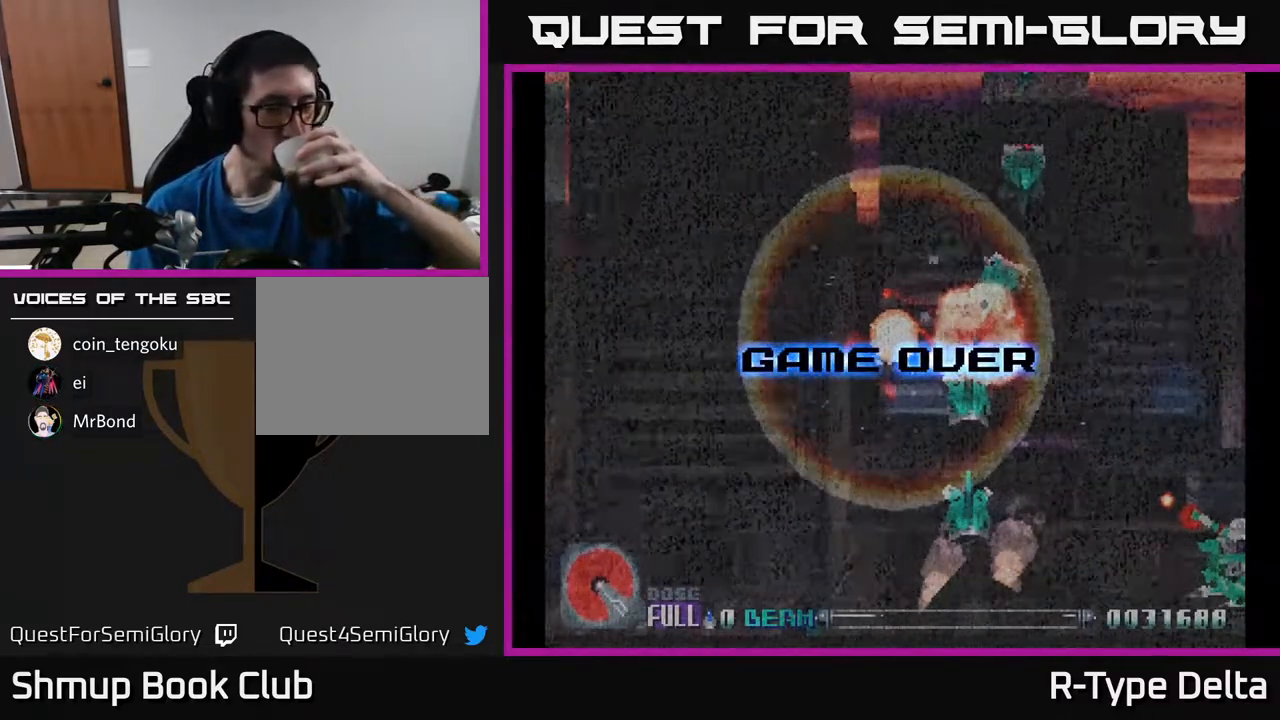
{"buttons": [], "events": []}
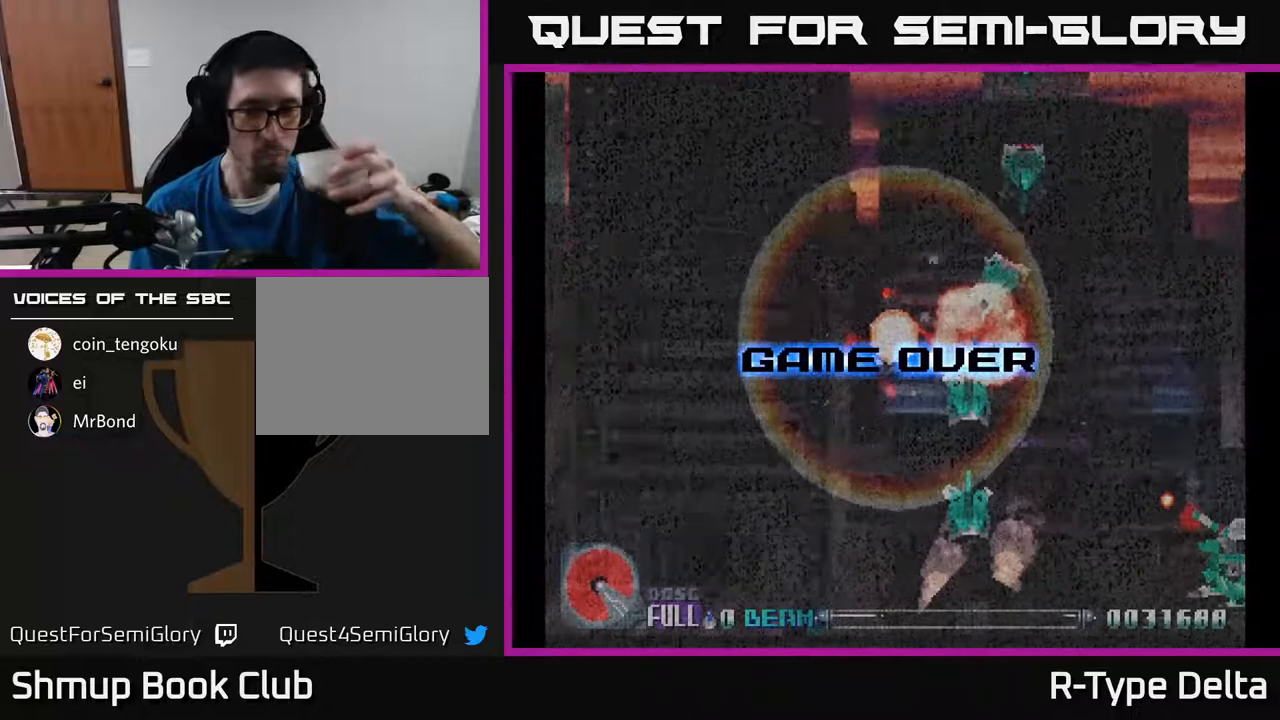
{"buttons": [], "events": [[200, "Y", "down"], [383, "Y", "up"]]}
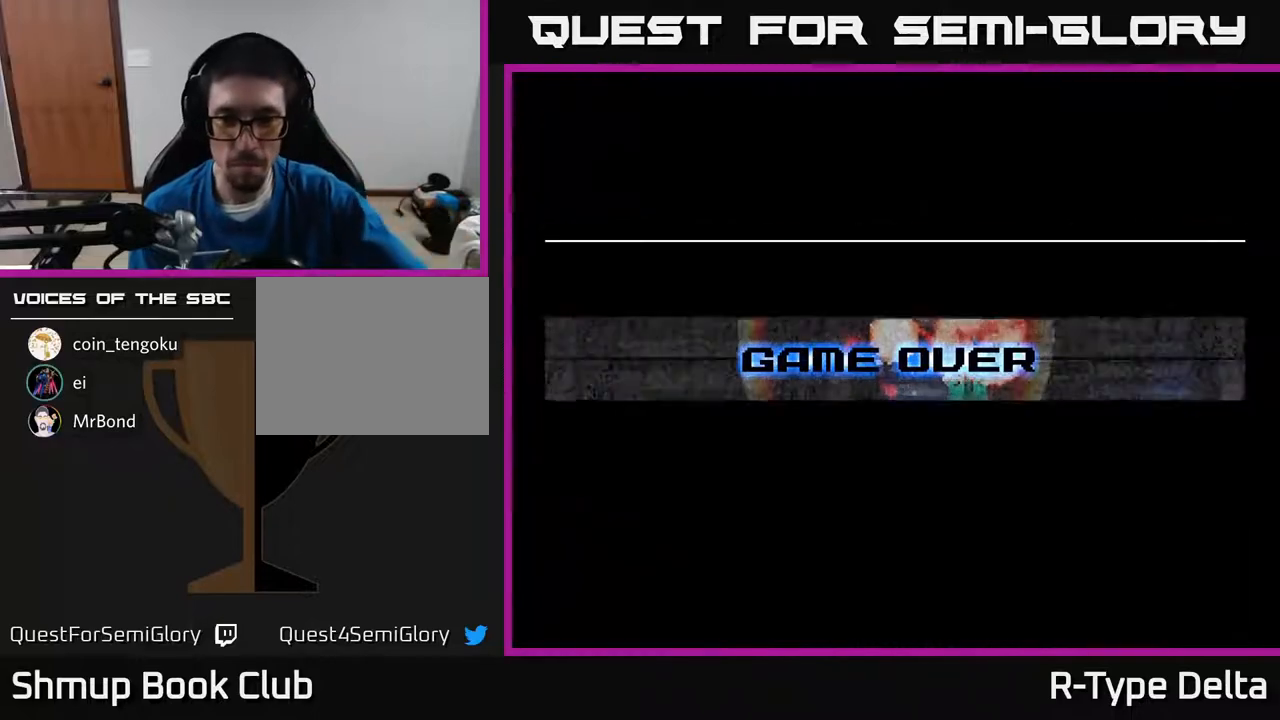
{"buttons": [], "events": []}
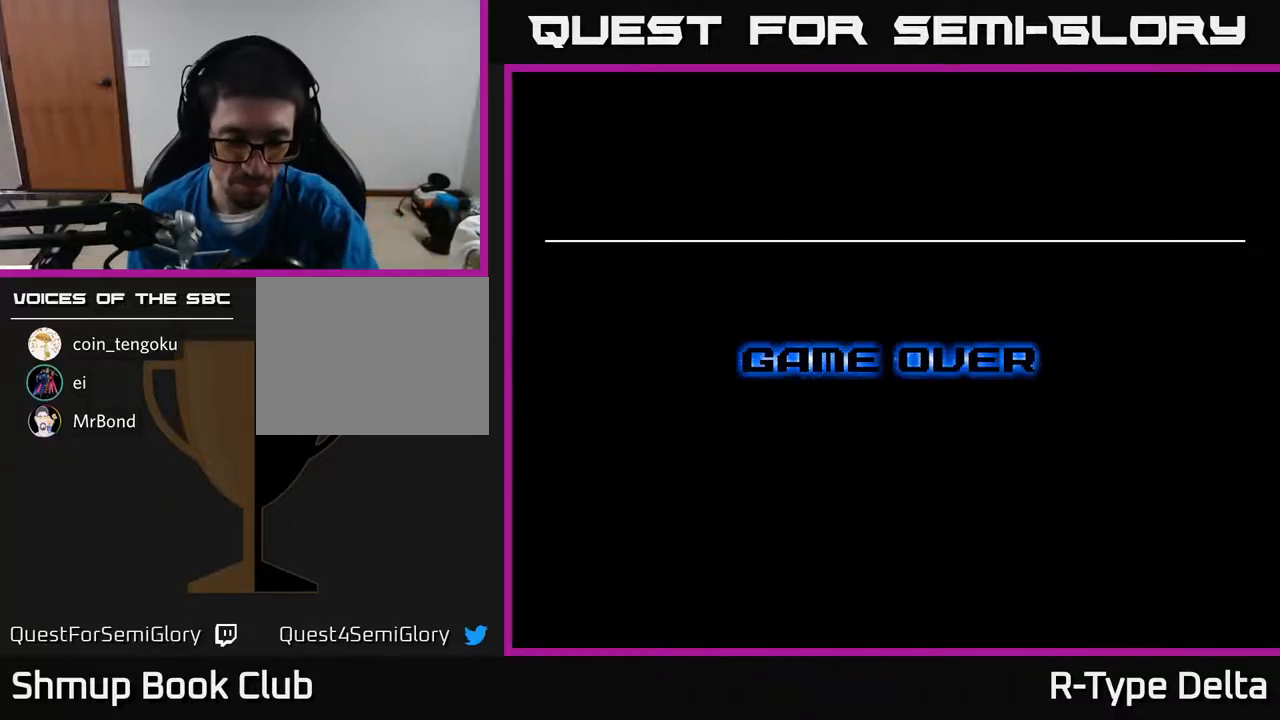
{"buttons": ["Y"], "events": [[433, "Y", "down"]]}